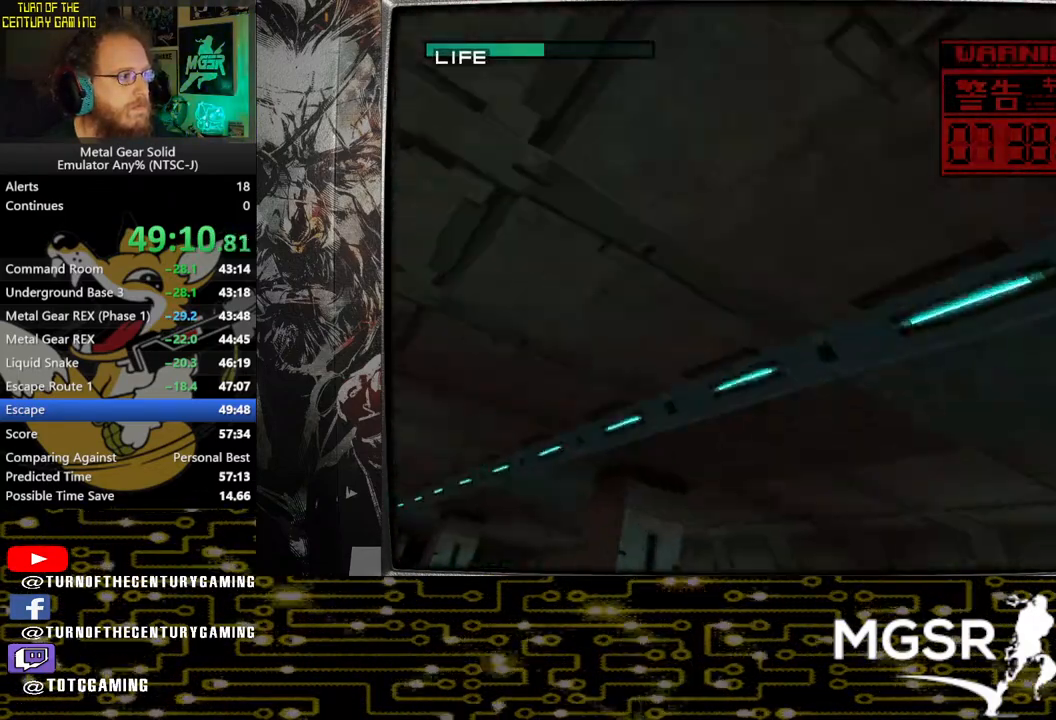
Gameplay with a controller (PlayStation layout); each line is a JSON object with the inputs held at the frame after it. "events" lists button and stick changes between this image and that frame as [ms after this image, input, new state], when the widget could be followed in between.
{"buttons": ["SQUARE", "TRIANGLE"], "left_stick": "right", "right_stick": "center", "events": [[250, "left_stick", "right"]]}
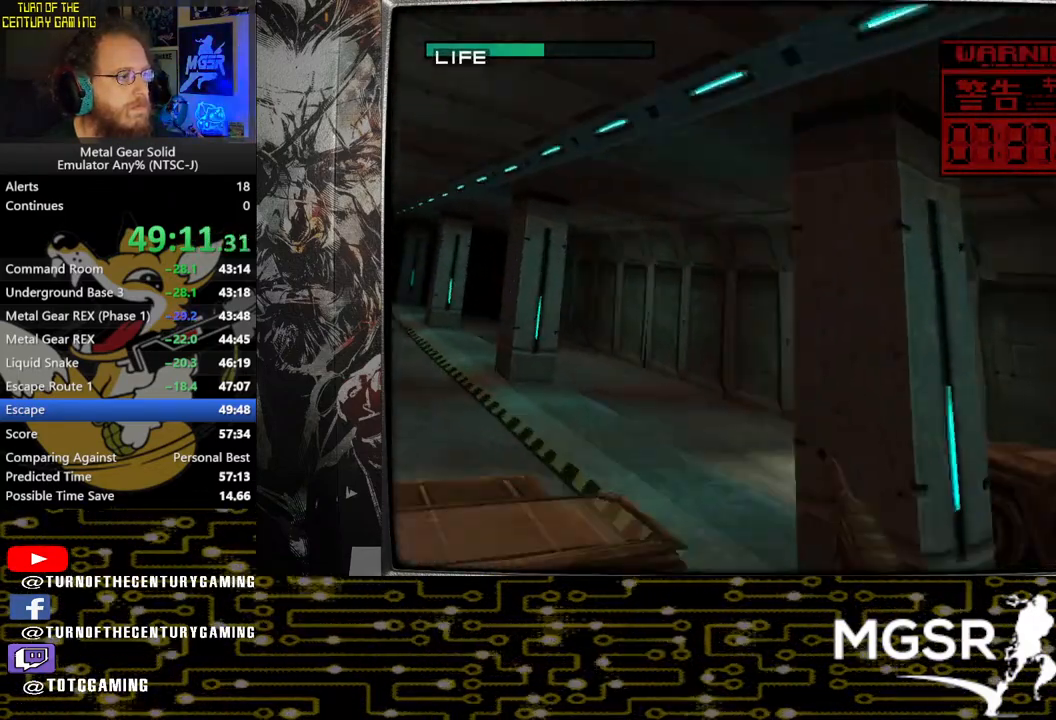
{"buttons": ["SQUARE", "TRIANGLE"], "left_stick": "right", "right_stick": "center", "events": [[167, "left_stick", "center"], [333, "left_stick", "right"]]}
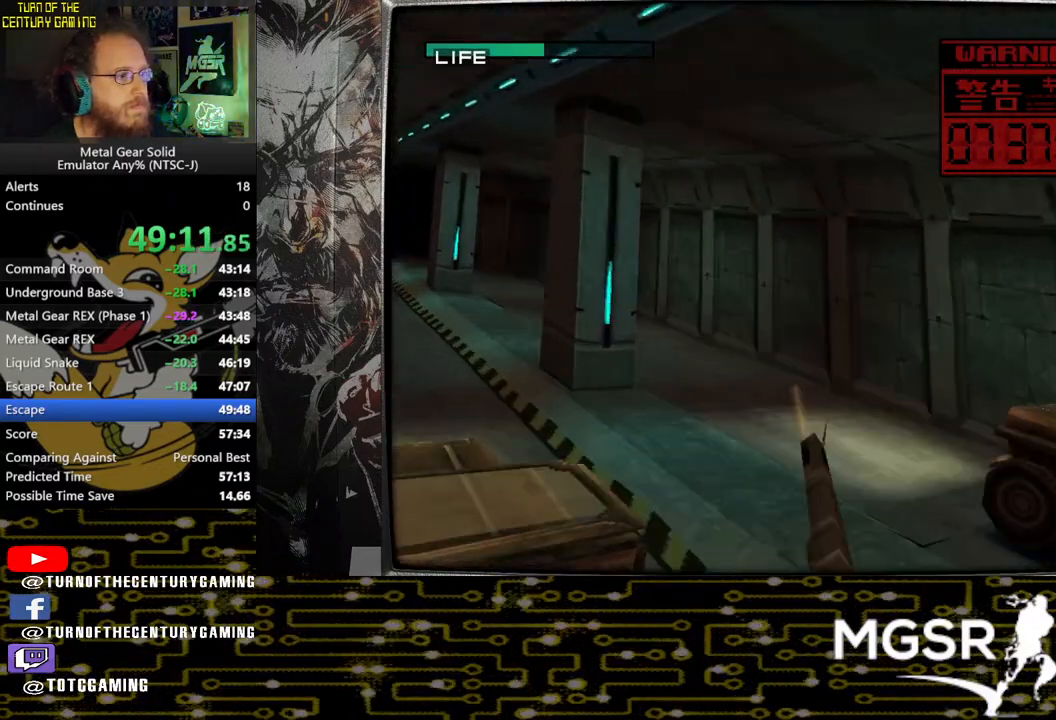
{"buttons": ["SQUARE", "TRIANGLE"], "left_stick": "center", "right_stick": "center", "events": [[283, "left_stick", "center"]]}
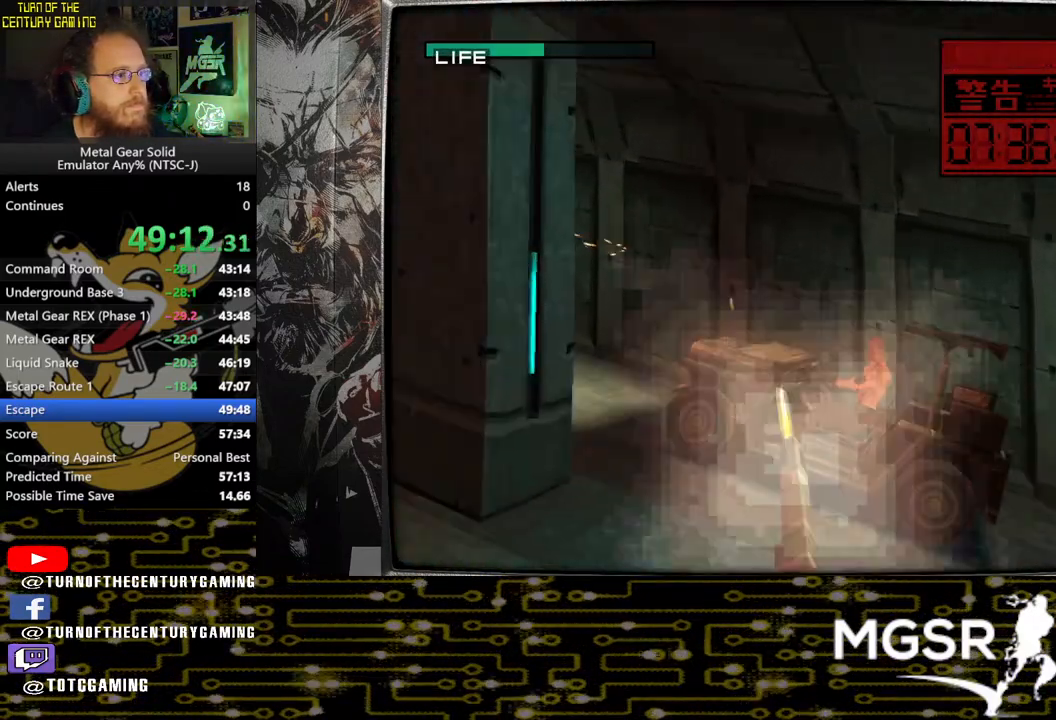
{"buttons": ["SQUARE", "TRIANGLE"], "left_stick": "center", "right_stick": "center", "events": [[167, "left_stick", "right"], [267, "left_stick", "center"]]}
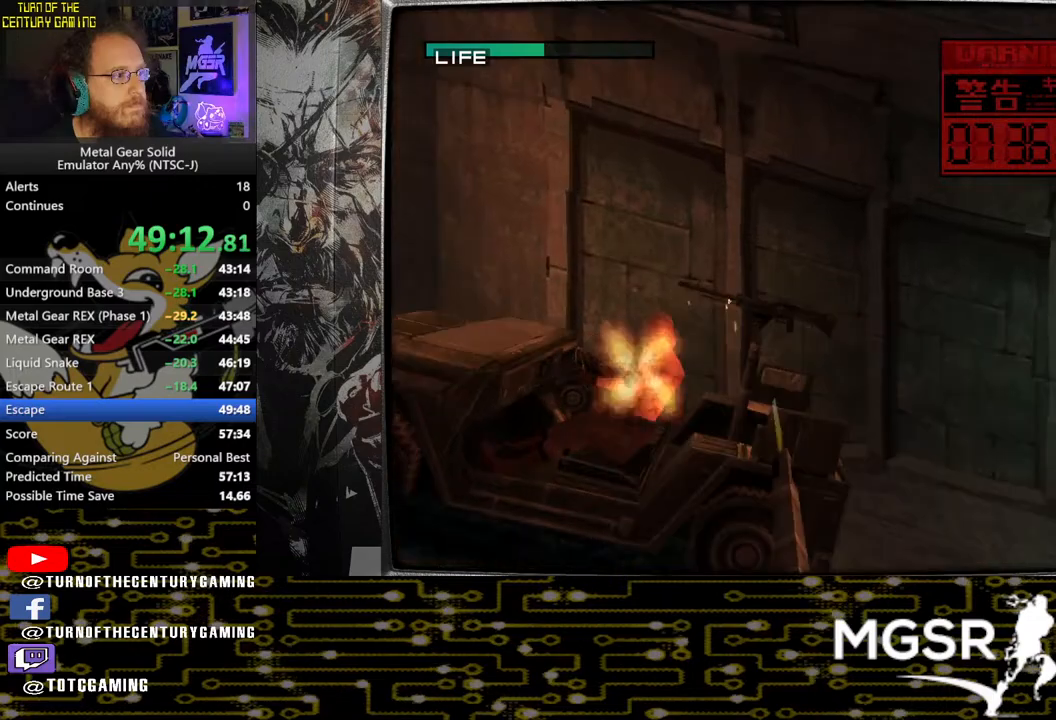
{"buttons": ["SQUARE", "TRIANGLE"], "left_stick": "left", "right_stick": "center", "events": [[33, "left_stick", "left"], [283, "left_stick", "center"], [450, "left_stick", "left"]]}
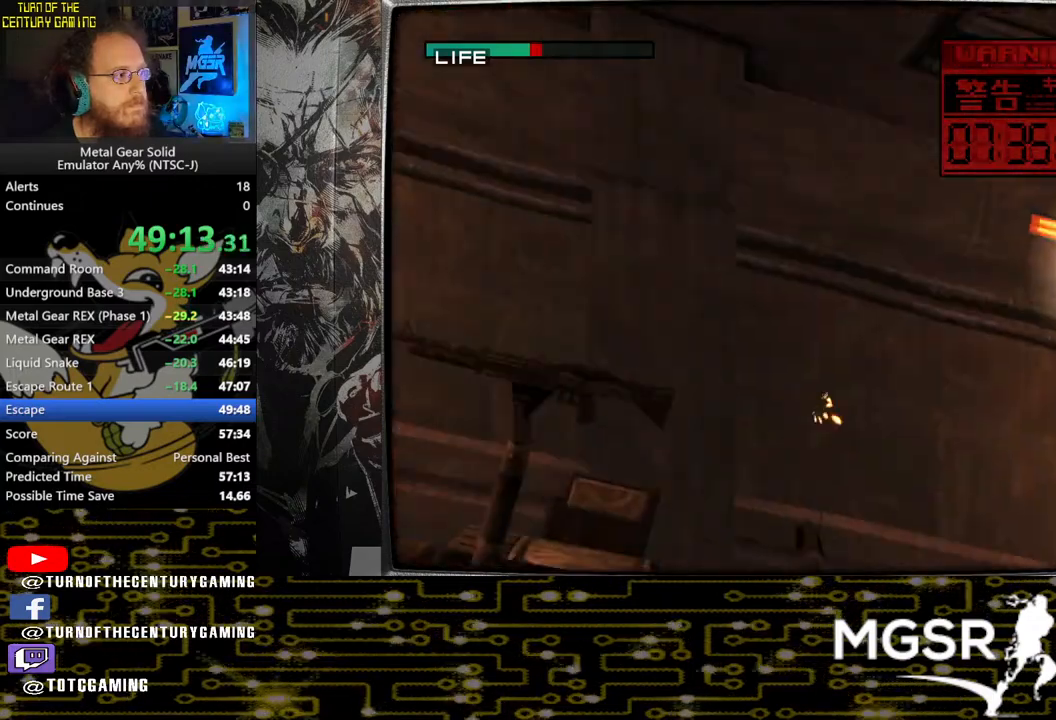
{"buttons": ["SQUARE", "TRIANGLE"], "left_stick": "left", "right_stick": "center", "events": [[150, "left_stick", "center"], [367, "left_stick", "left"]]}
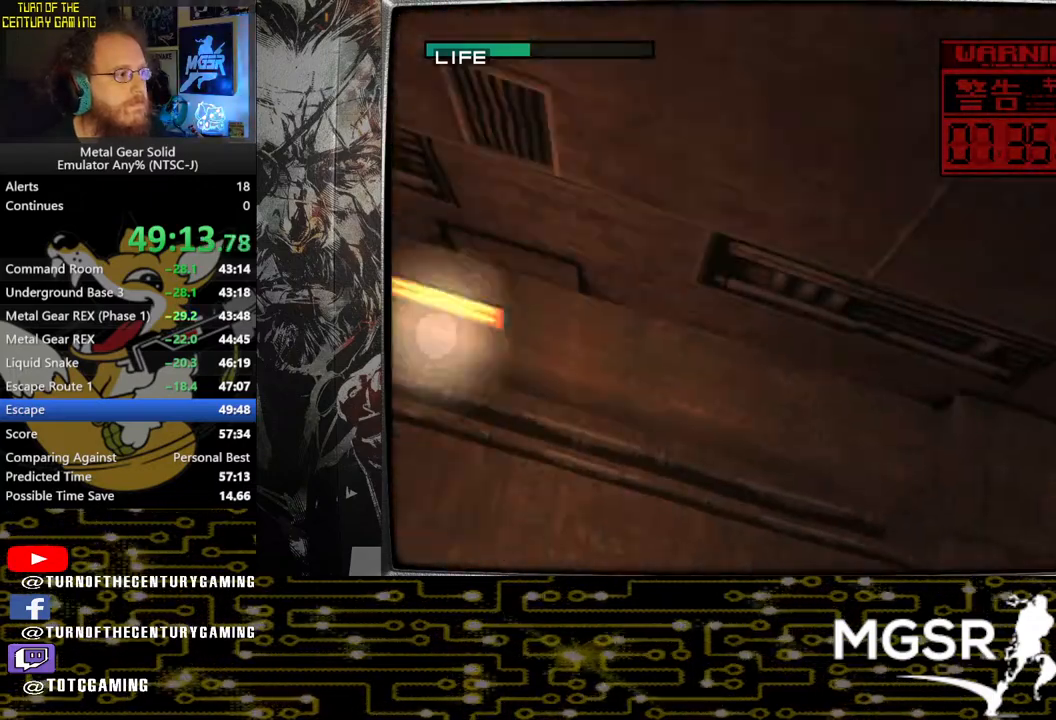
{"buttons": ["SQUARE", "TRIANGLE"], "left_stick": "left", "right_stick": "center", "events": []}
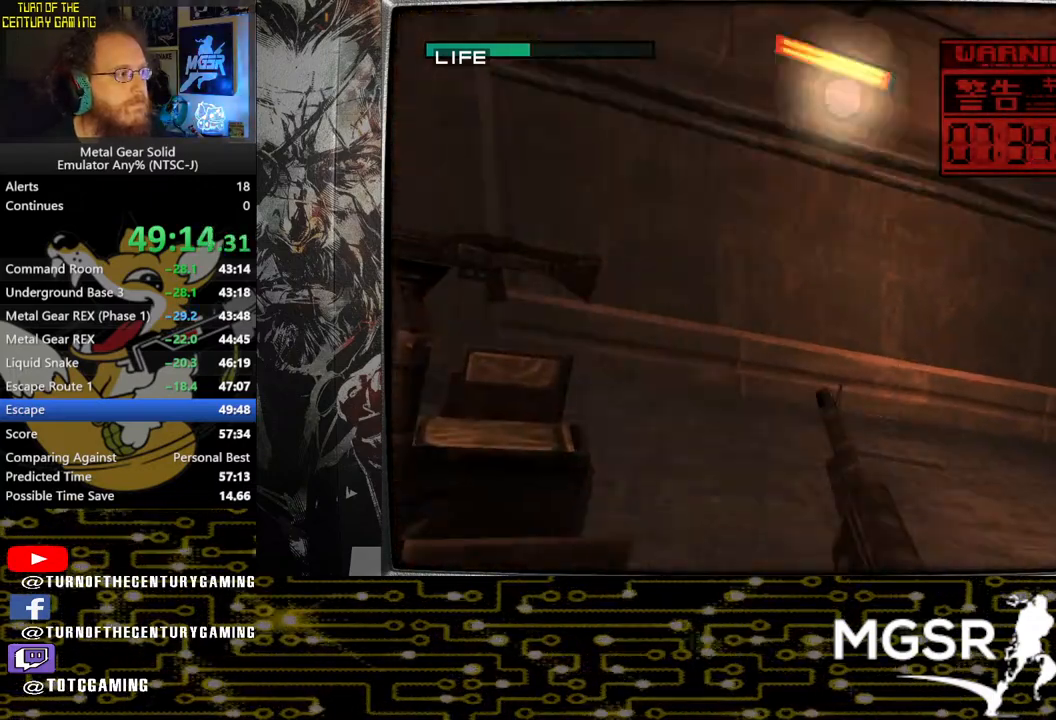
{"buttons": ["SQUARE", "TRIANGLE"], "left_stick": "center", "right_stick": "center", "events": [[433, "left_stick", "center"]]}
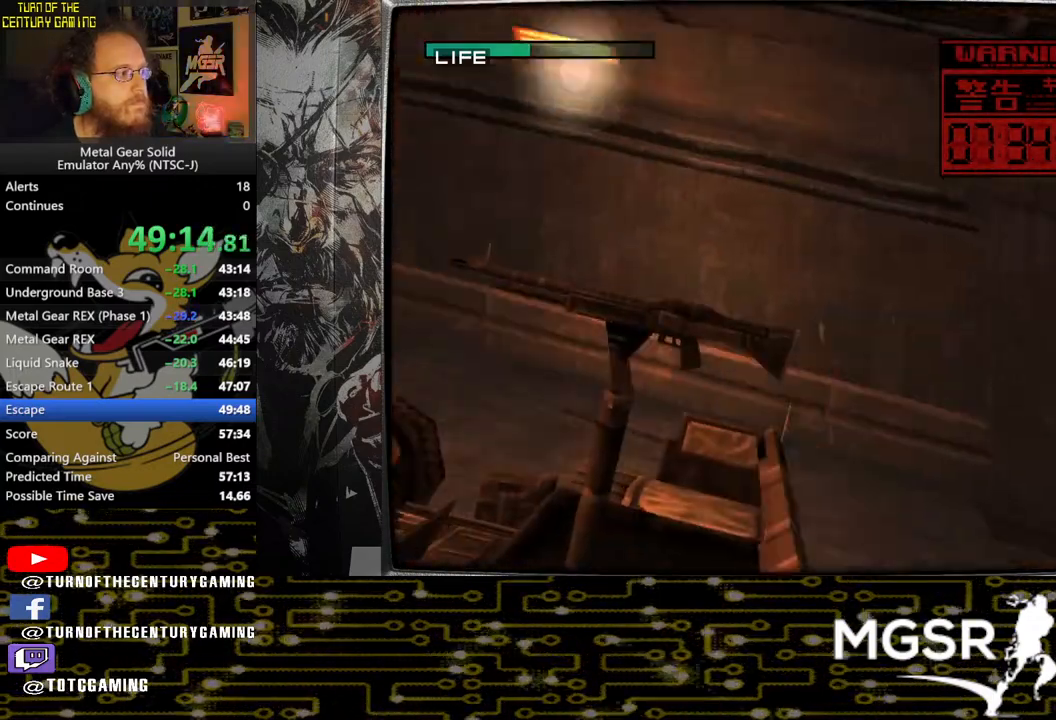
{"buttons": ["SQUARE", "TRIANGLE"], "left_stick": "center", "right_stick": "center", "events": [[133, "left_stick", "left"], [433, "left_stick", "center"]]}
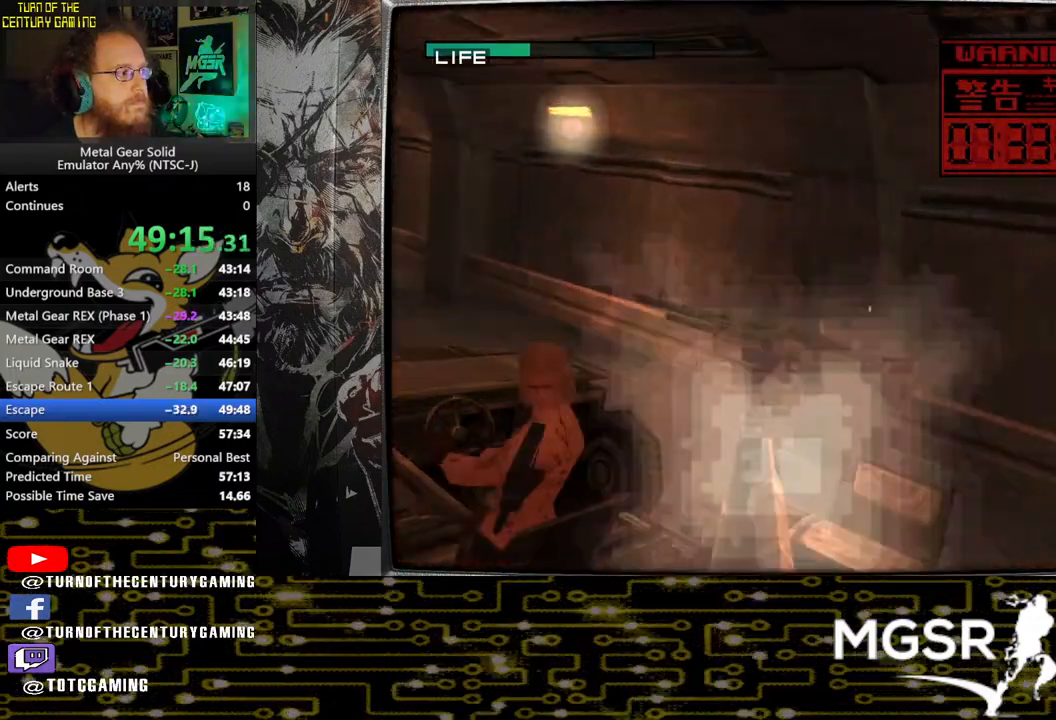
{"buttons": ["SQUARE", "TRIANGLE"], "left_stick": "center", "right_stick": "center", "events": [[33, "left_stick", "left"], [217, "left_stick", "center"]]}
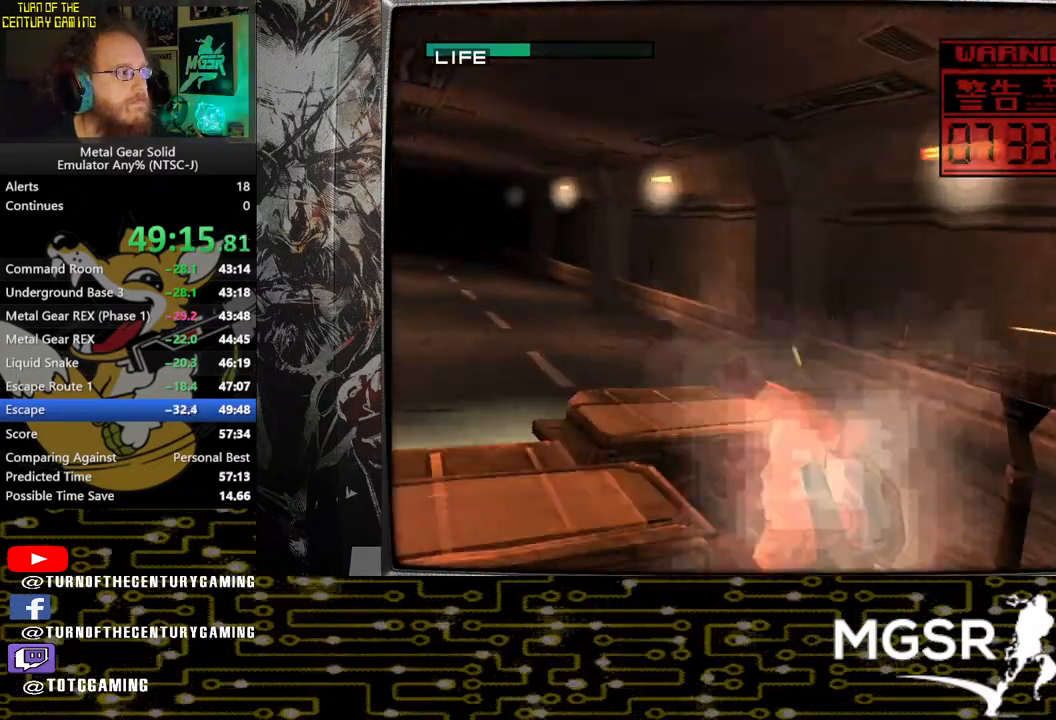
{"buttons": ["SQUARE", "TRIANGLE"], "left_stick": "center", "right_stick": "center", "events": [[133, "left_stick", "right"], [233, "left_stick", "center"]]}
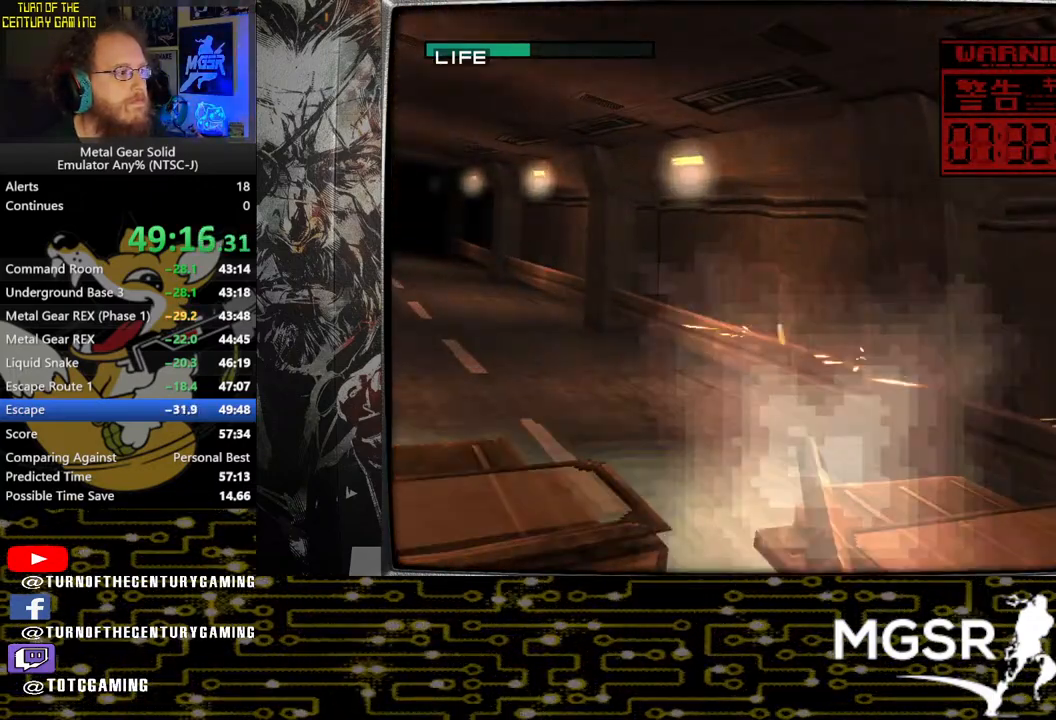
{"buttons": ["SQUARE", "TRIANGLE"], "left_stick": "right", "right_stick": "center", "events": [[83, "left_stick", "right"], [233, "left_stick", "center"], [417, "left_stick", "right"]]}
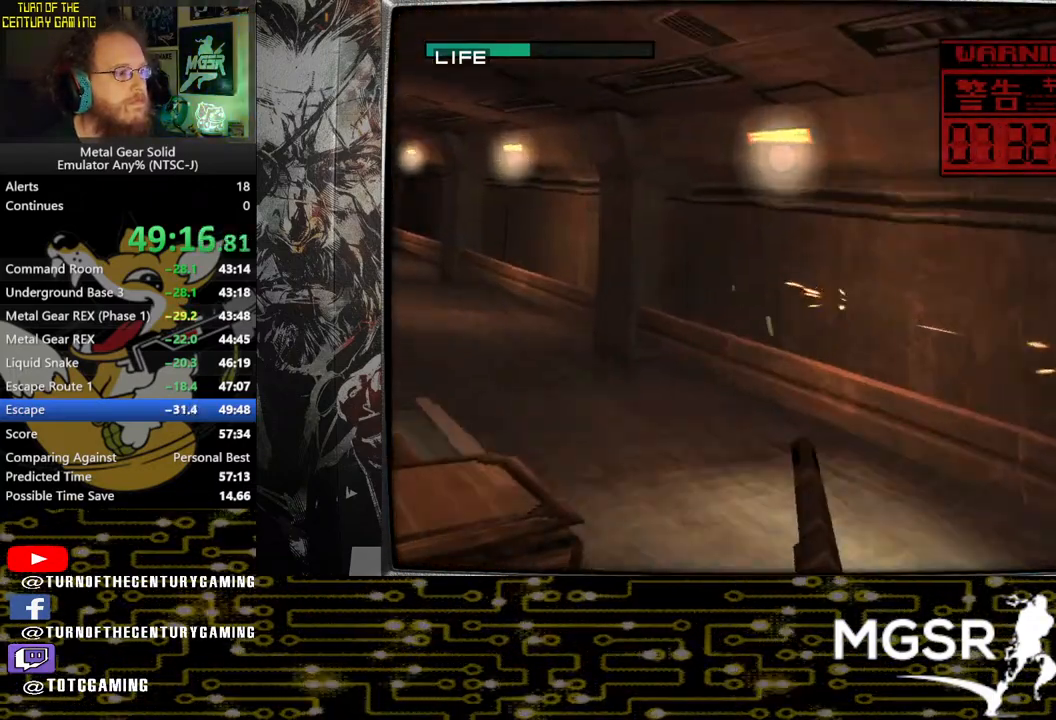
{"buttons": ["SQUARE", "TRIANGLE"], "left_stick": "center", "right_stick": "center", "events": [[283, "left_stick", "center"]]}
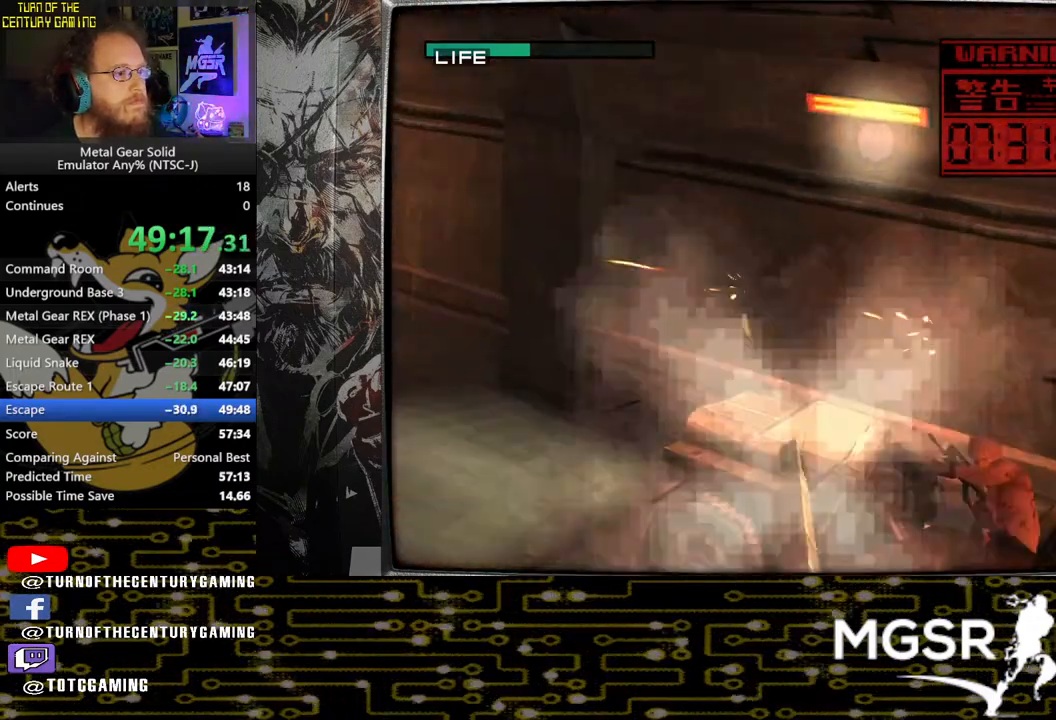
{"buttons": ["SQUARE", "TRIANGLE"], "left_stick": "center", "right_stick": "center", "events": [[267, "left_stick", "left"], [450, "left_stick", "center"]]}
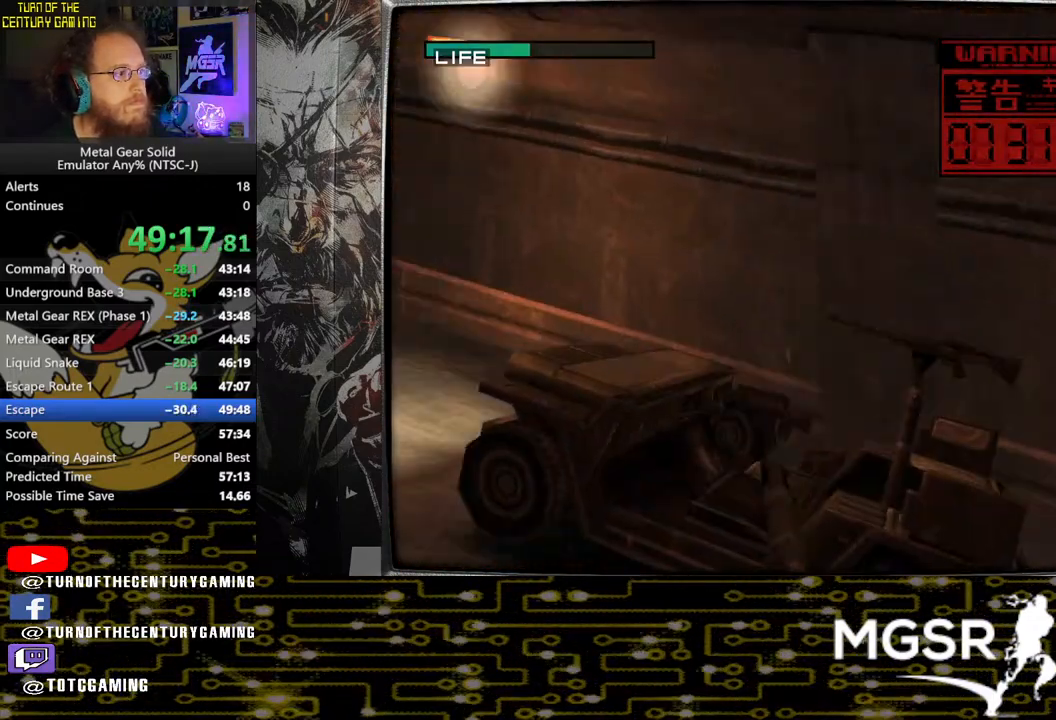
{"buttons": ["SQUARE", "TRIANGLE"], "left_stick": "center", "right_stick": "center", "events": [[333, "left_stick", "right"], [417, "left_stick", "center"]]}
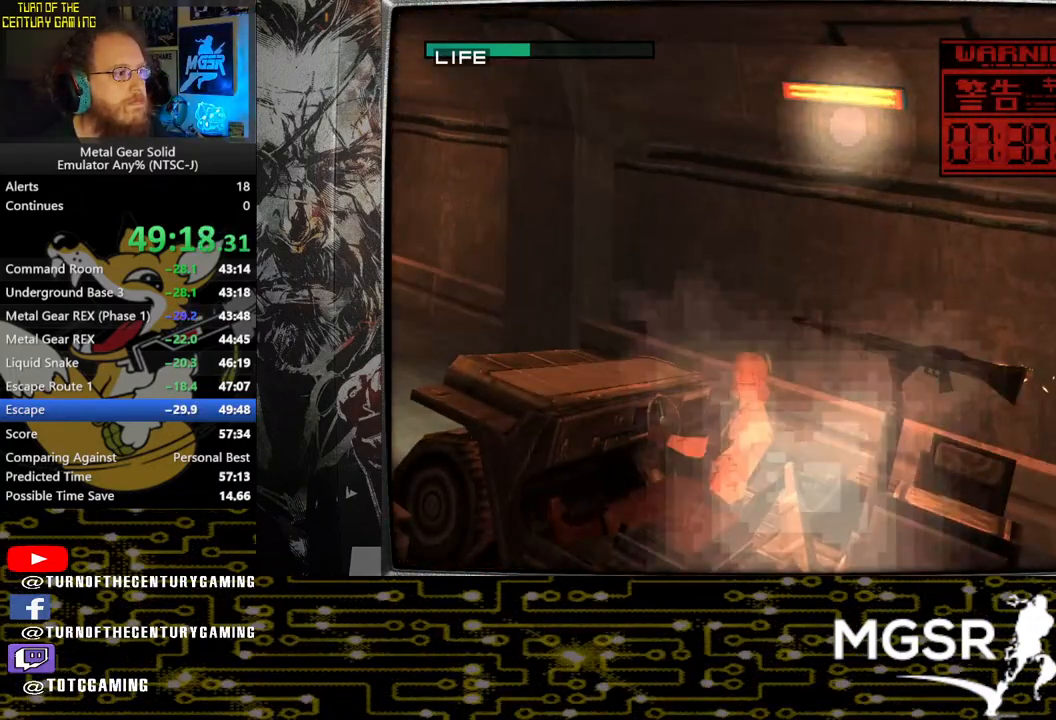
{"buttons": ["SQUARE", "TRIANGLE"], "left_stick": "center", "right_stick": "center", "events": [[67, "left_stick", "left"], [367, "left_stick", "center"]]}
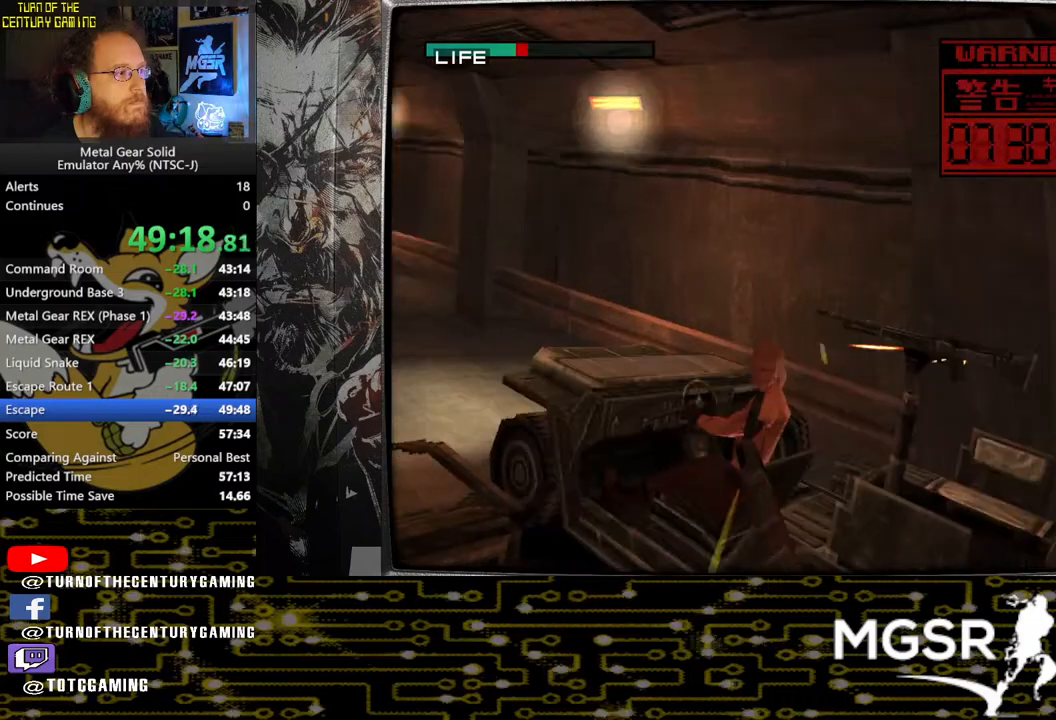
{"buttons": ["SQUARE", "TRIANGLE"], "left_stick": "right", "right_stick": "center", "events": [[333, "left_stick", "right"]]}
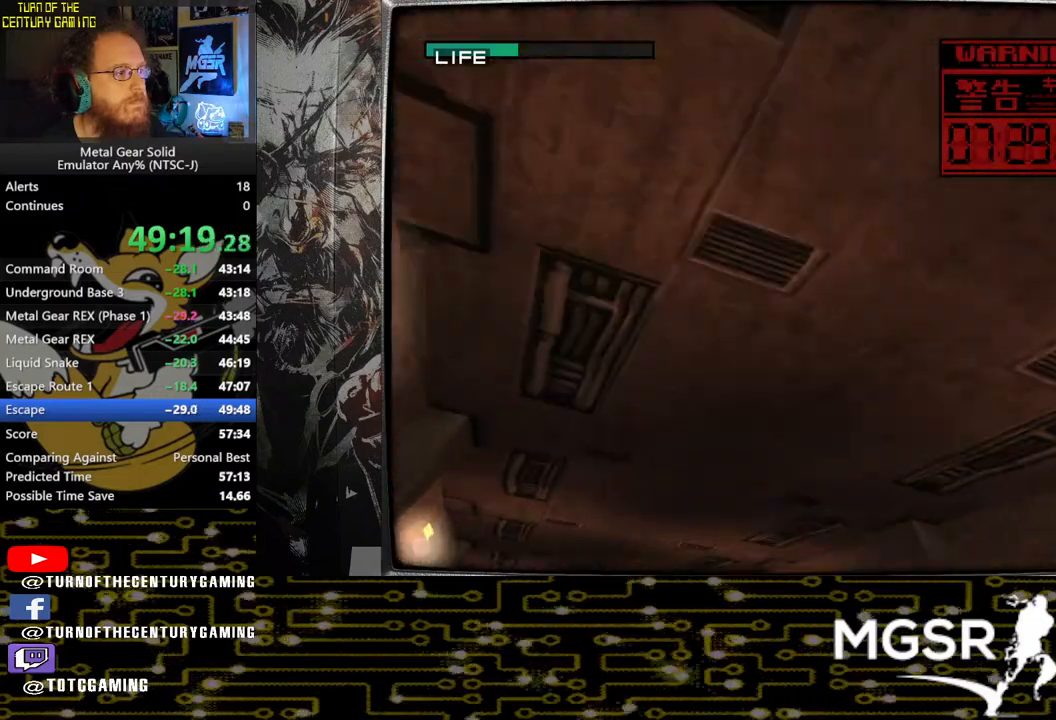
{"buttons": ["SQUARE", "TRIANGLE"], "left_stick": "right", "right_stick": "center", "events": []}
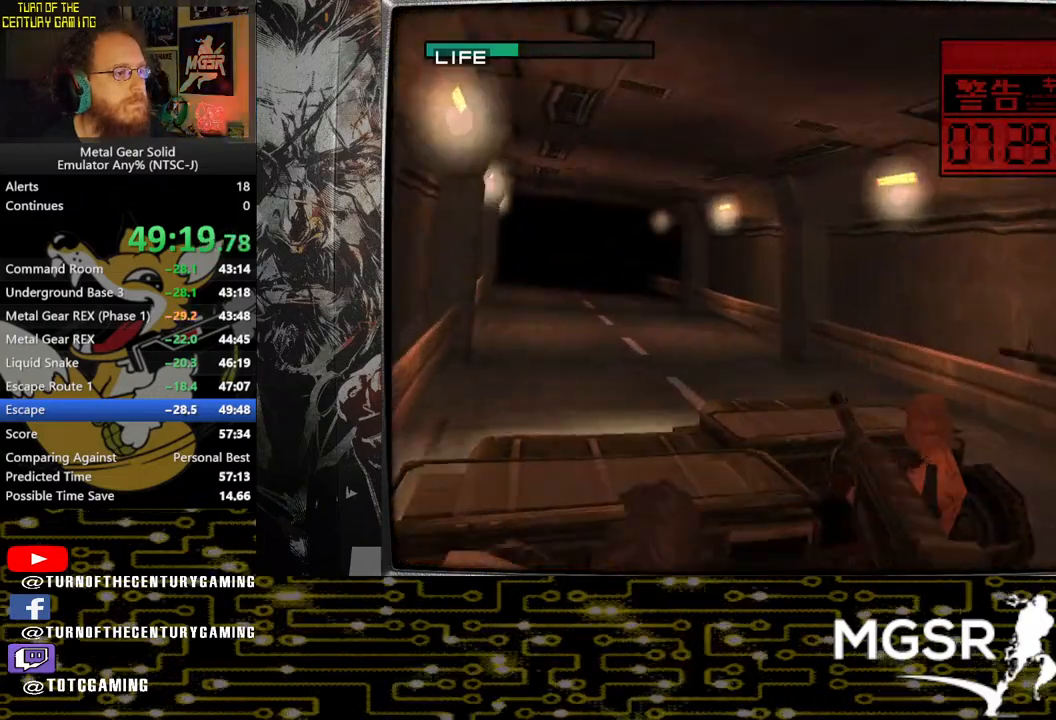
{"buttons": ["SQUARE", "TRIANGLE"], "left_stick": "right", "right_stick": "center", "events": [[300, "left_stick", "center"], [467, "left_stick", "right"]]}
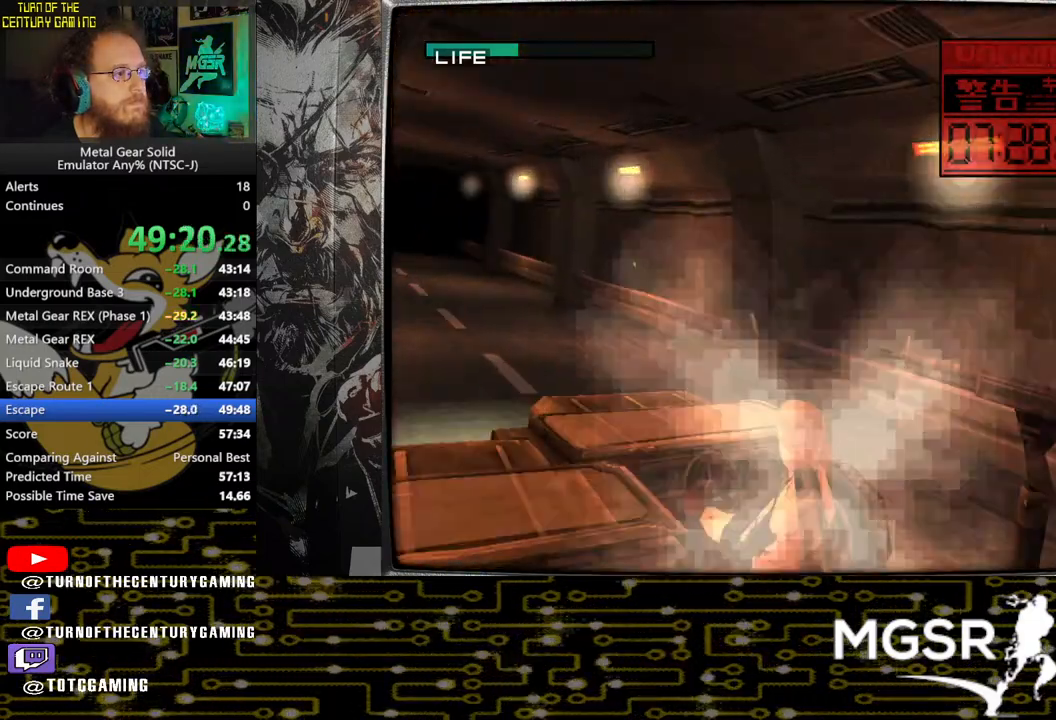
{"buttons": ["SQUARE", "TRIANGLE"], "left_stick": "center", "right_stick": "center", "events": [[67, "left_stick", "center"], [233, "left_stick", "left"], [333, "left_stick", "center"]]}
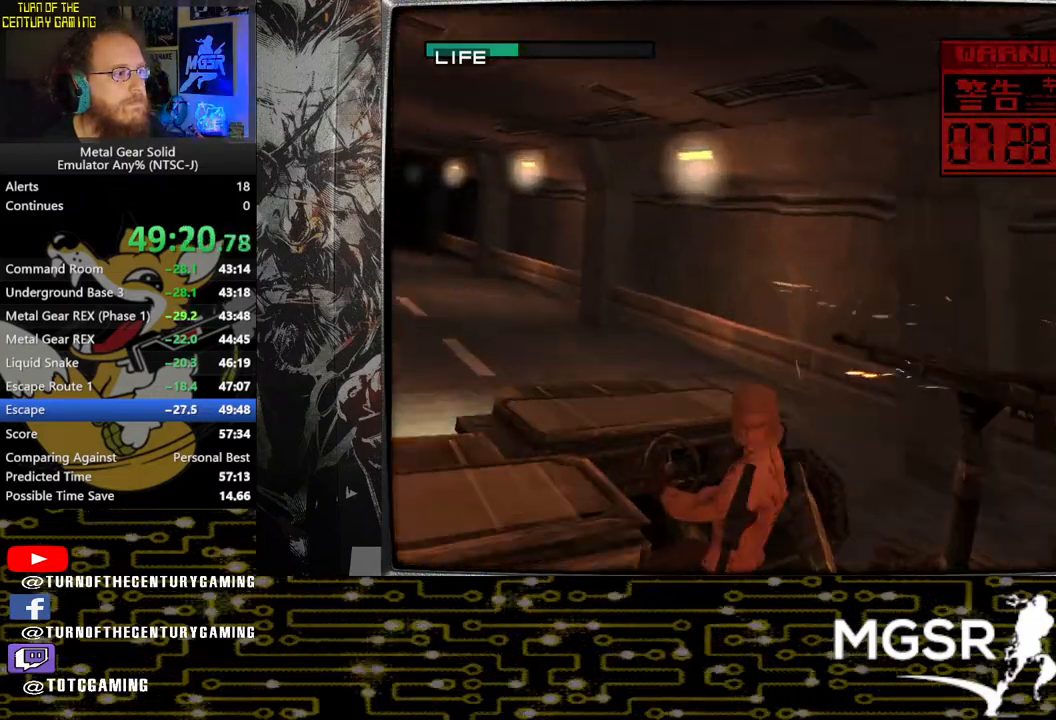
{"buttons": ["SQUARE", "TRIANGLE"], "left_stick": "center", "right_stick": "center", "events": []}
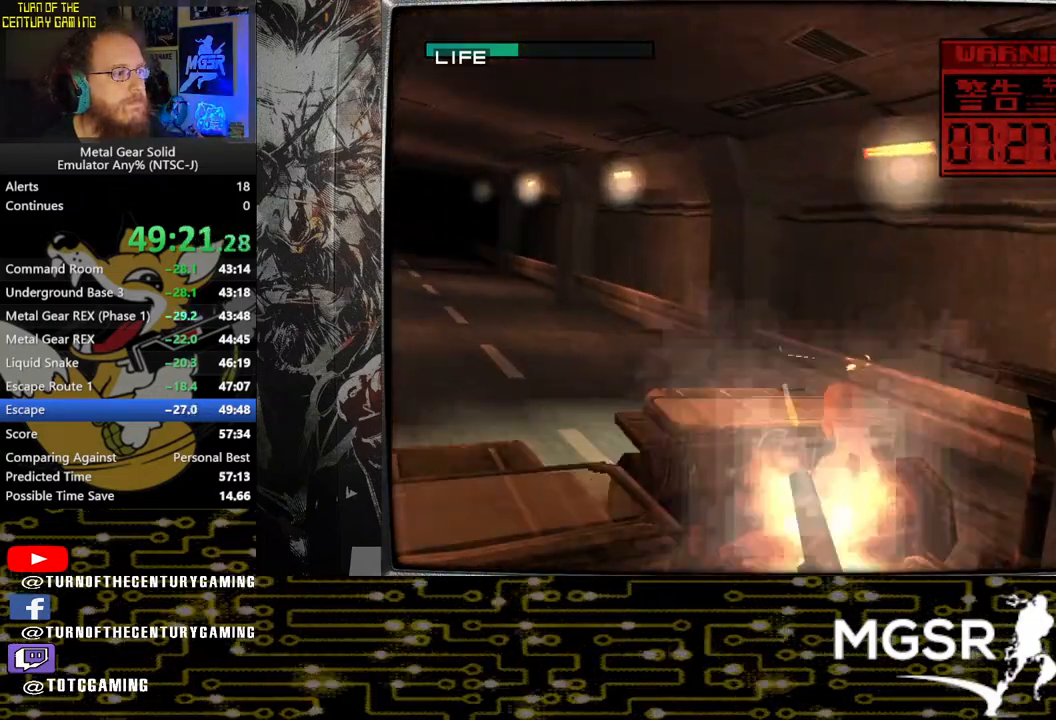
{"buttons": ["SQUARE", "TRIANGLE"], "left_stick": "center", "right_stick": "center", "events": [[283, "left_stick", "right"], [467, "left_stick", "center"]]}
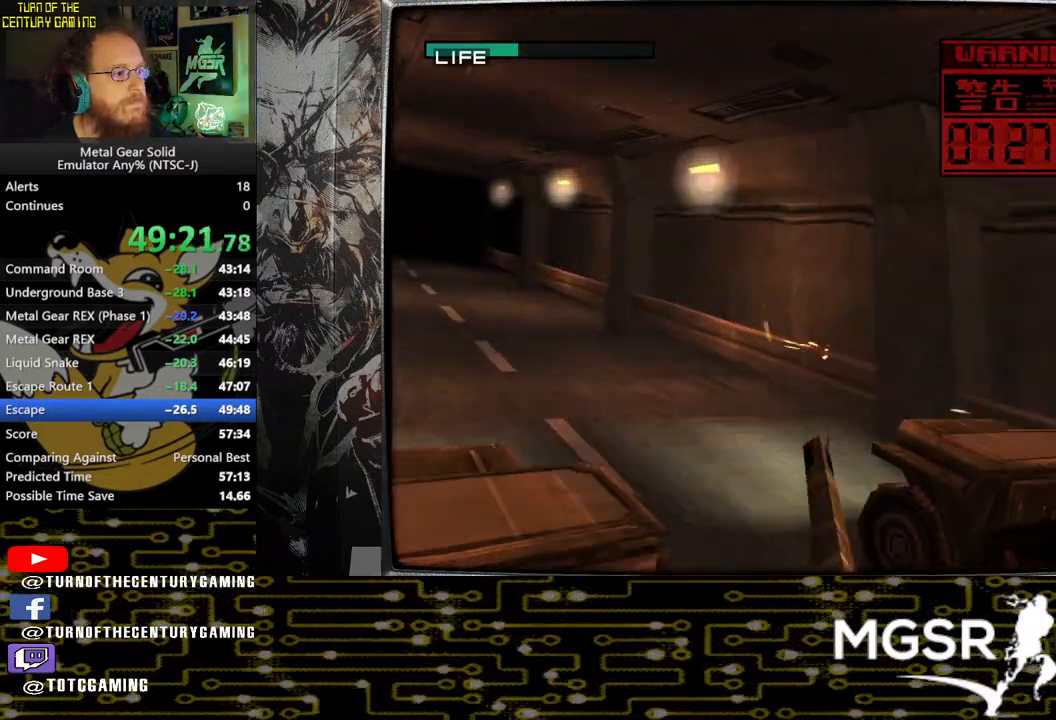
{"buttons": ["SQUARE", "TRIANGLE"], "left_stick": "center", "right_stick": "center", "events": [[150, "left_stick", "right"], [367, "left_stick", "center"]]}
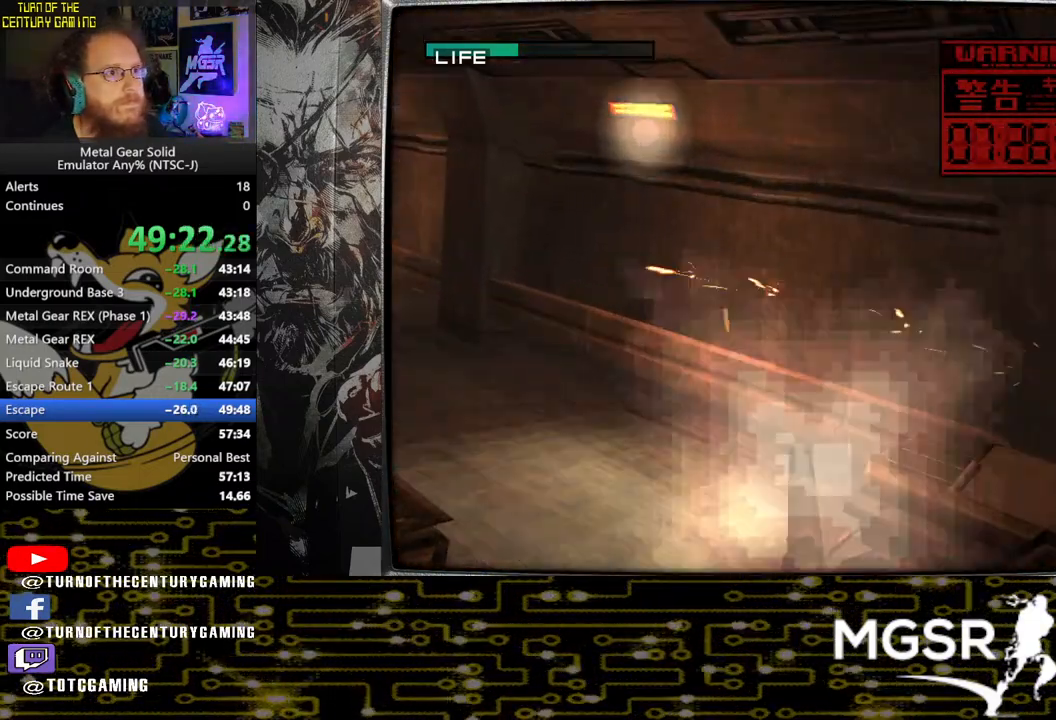
{"buttons": ["SQUARE", "TRIANGLE"], "left_stick": "center", "right_stick": "center", "events": []}
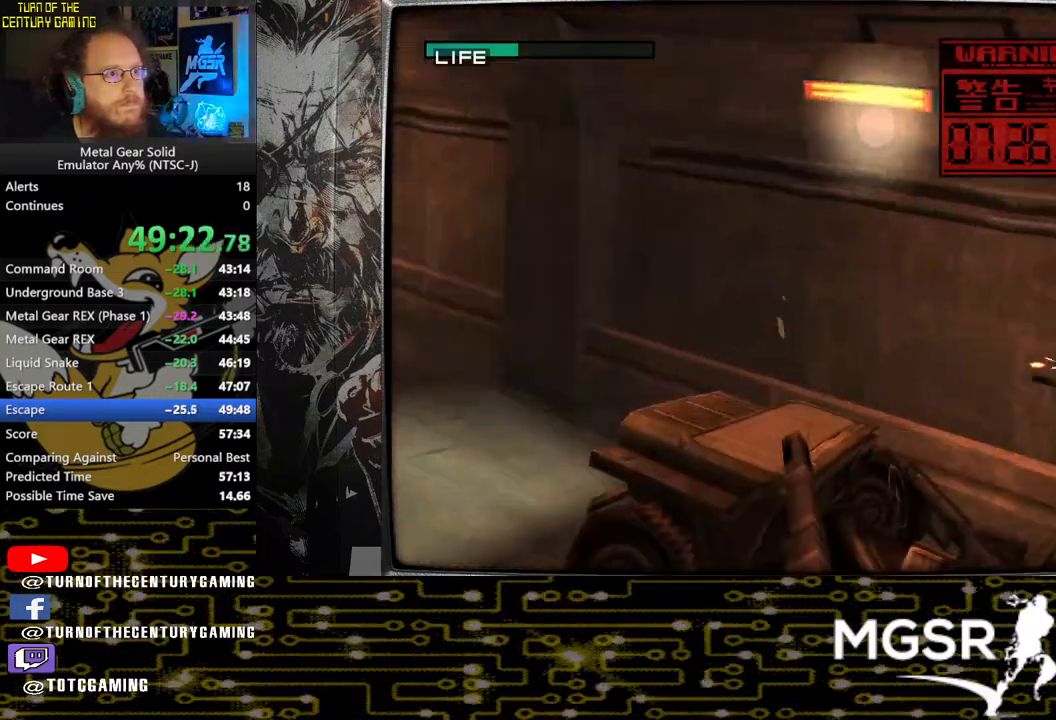
{"buttons": ["SQUARE", "TRIANGLE"], "left_stick": "center", "right_stick": "center", "events": []}
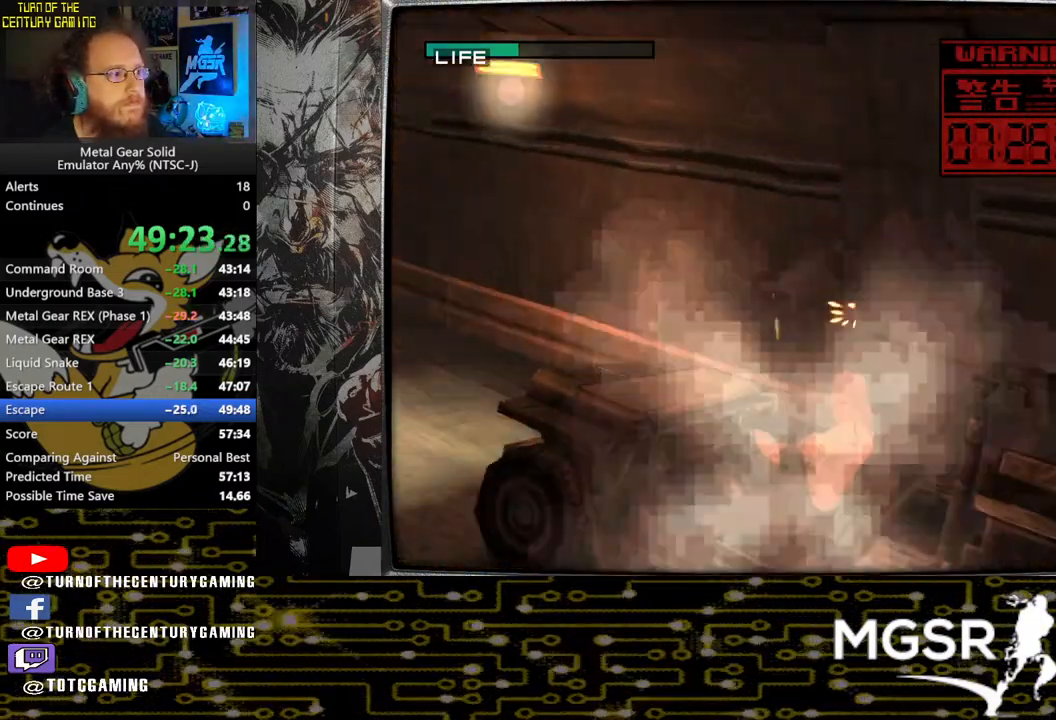
{"buttons": ["SQUARE", "TRIANGLE"], "left_stick": "left", "right_stick": "center", "events": [[400, "left_stick", "left"]]}
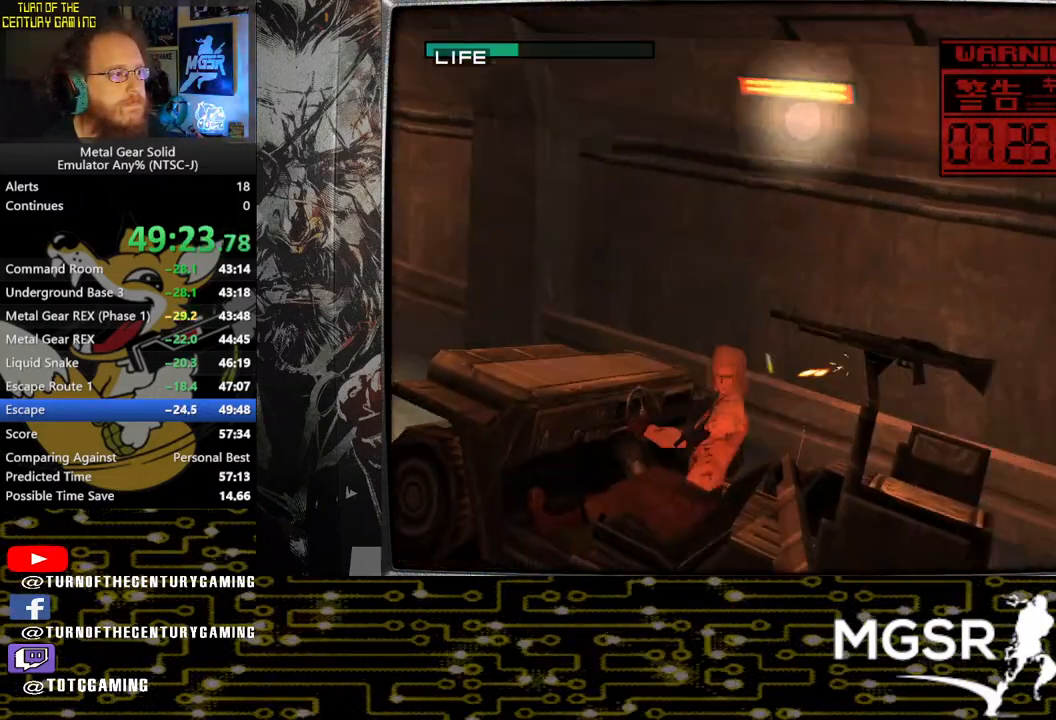
{"buttons": ["SQUARE", "TRIANGLE"], "left_stick": "center", "right_stick": "center", "events": [[33, "left_stick", "center"]]}
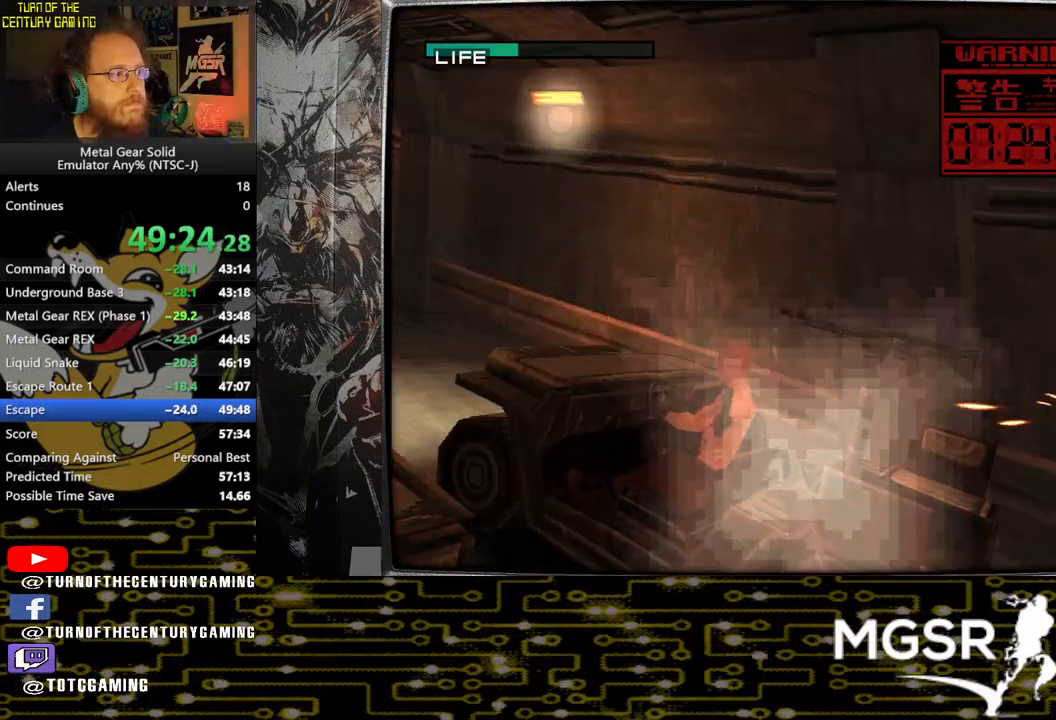
{"buttons": ["SQUARE", "TRIANGLE"], "left_stick": "center", "right_stick": "center", "events": [[83, "left_stick", "left"], [167, "left_stick", "center"]]}
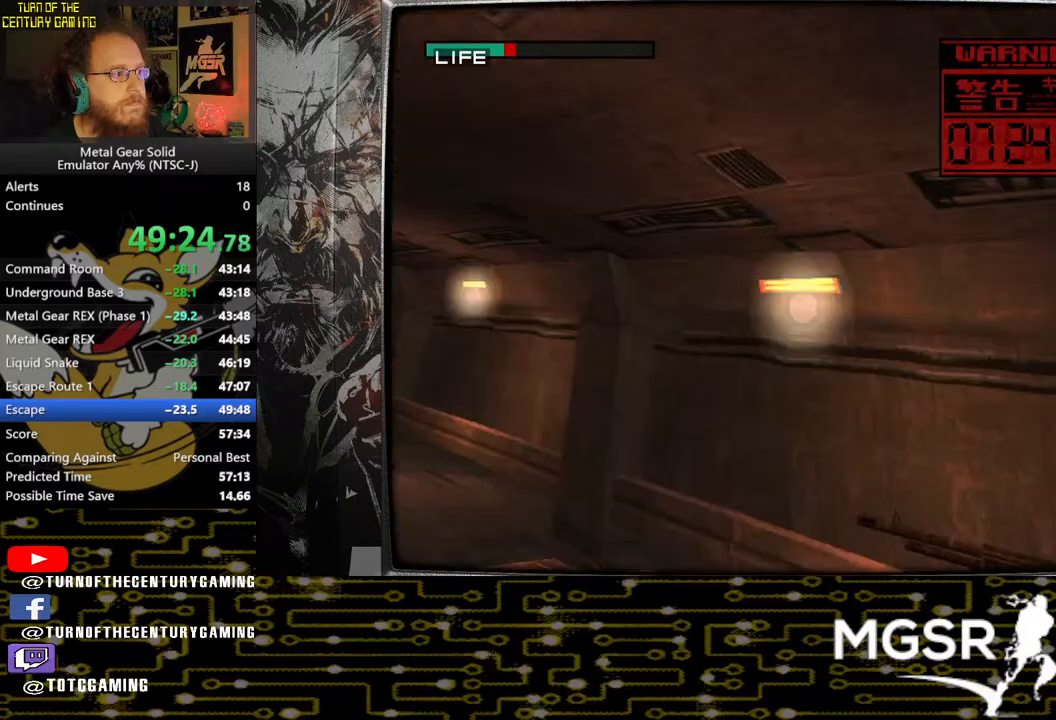
{"buttons": ["SQUARE", "TRIANGLE"], "left_stick": "center", "right_stick": "center", "events": []}
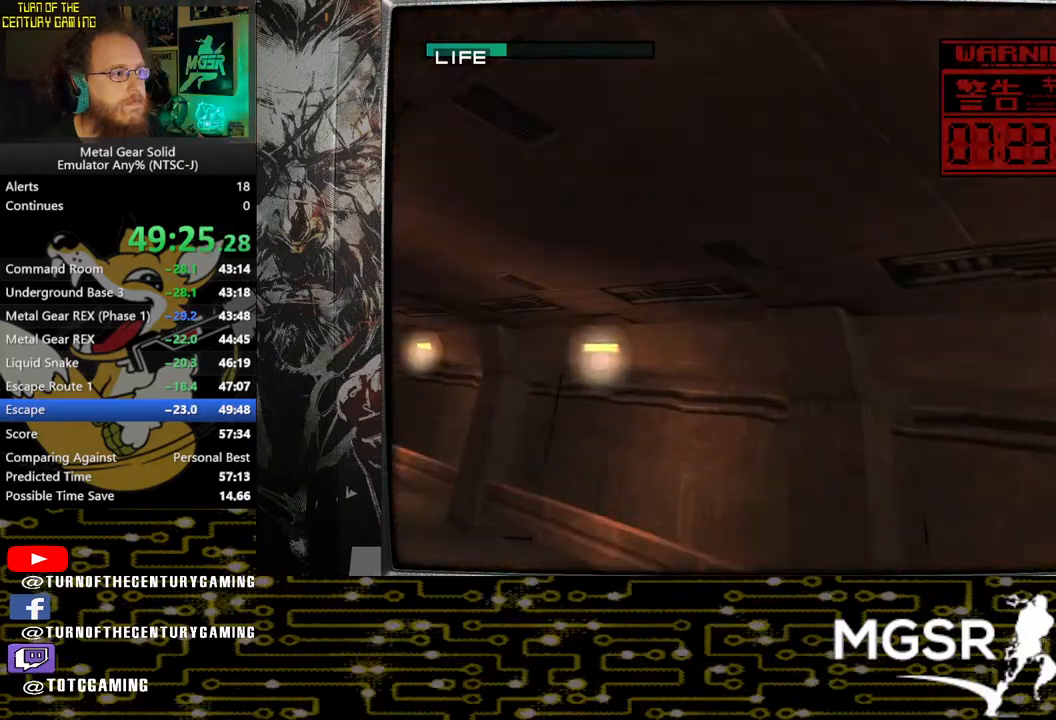
{"buttons": ["SQUARE", "TRIANGLE"], "left_stick": "center", "right_stick": "center", "events": []}